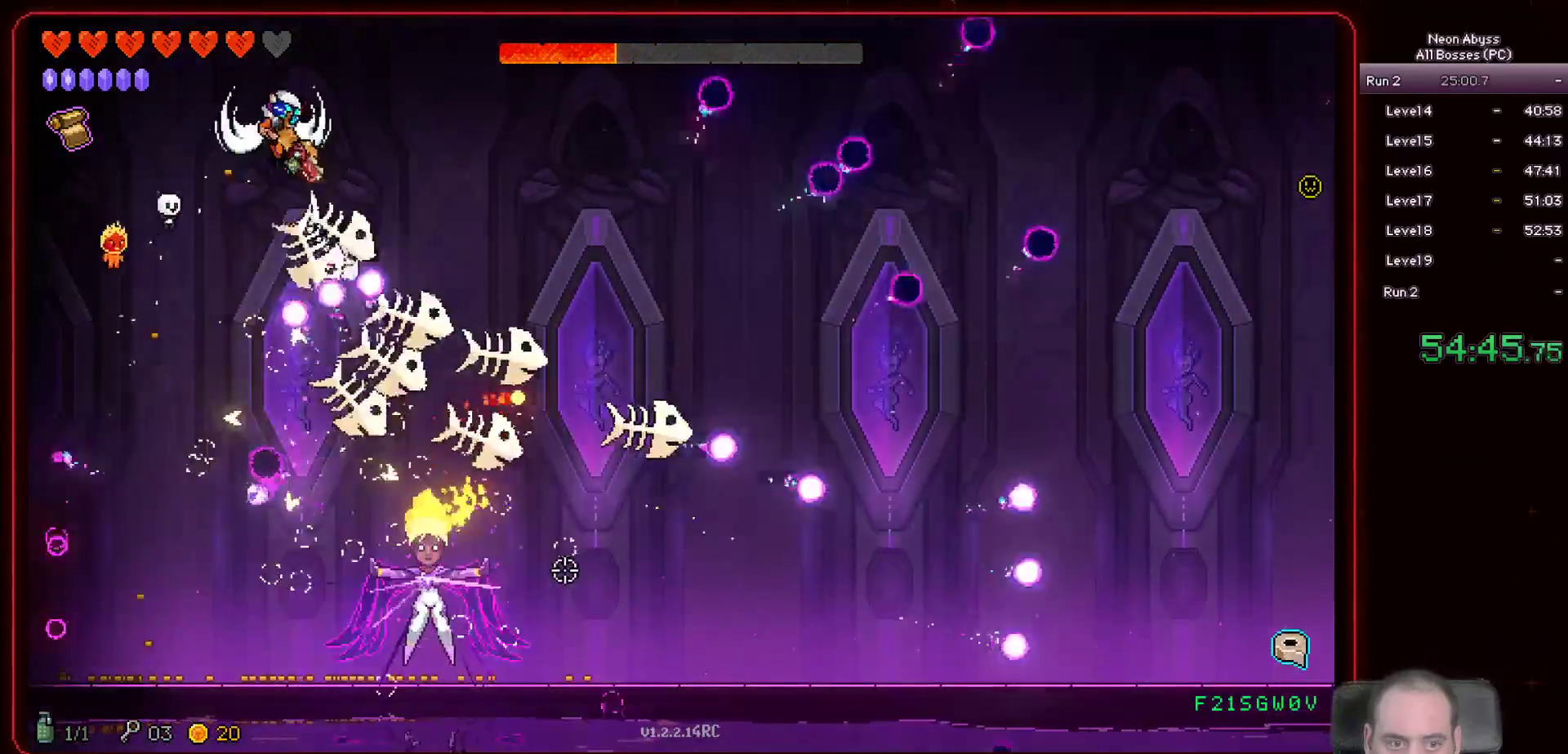
Gameplay with keyboard and mouse; each line is a JSON object with the keys and mouse buttons held at the frame after it. "events" lists presses ("down") and releases ("up") of "a", "d", "e", "escape", "f", "s", "shift", "space", "tab", "w", "mouse_left", "mouse_wheel" and "mouse_right" between this image and that frame as [ms after this image, input, new state], when the widget could be followed in between. "mouse_left", "mouse_wheel", "mouse_right" = the "left", "wheel", "right" buttons of the "mouse" list. No other keys are recorded. "wheel" means that the mouse wheel is clicked or scrolled. Mouse movement is not recorded.
{"keys": ["d", "s"], "mouse": ["left"], "events": [[83, "w", "up"], [234, "s", "down"]]}
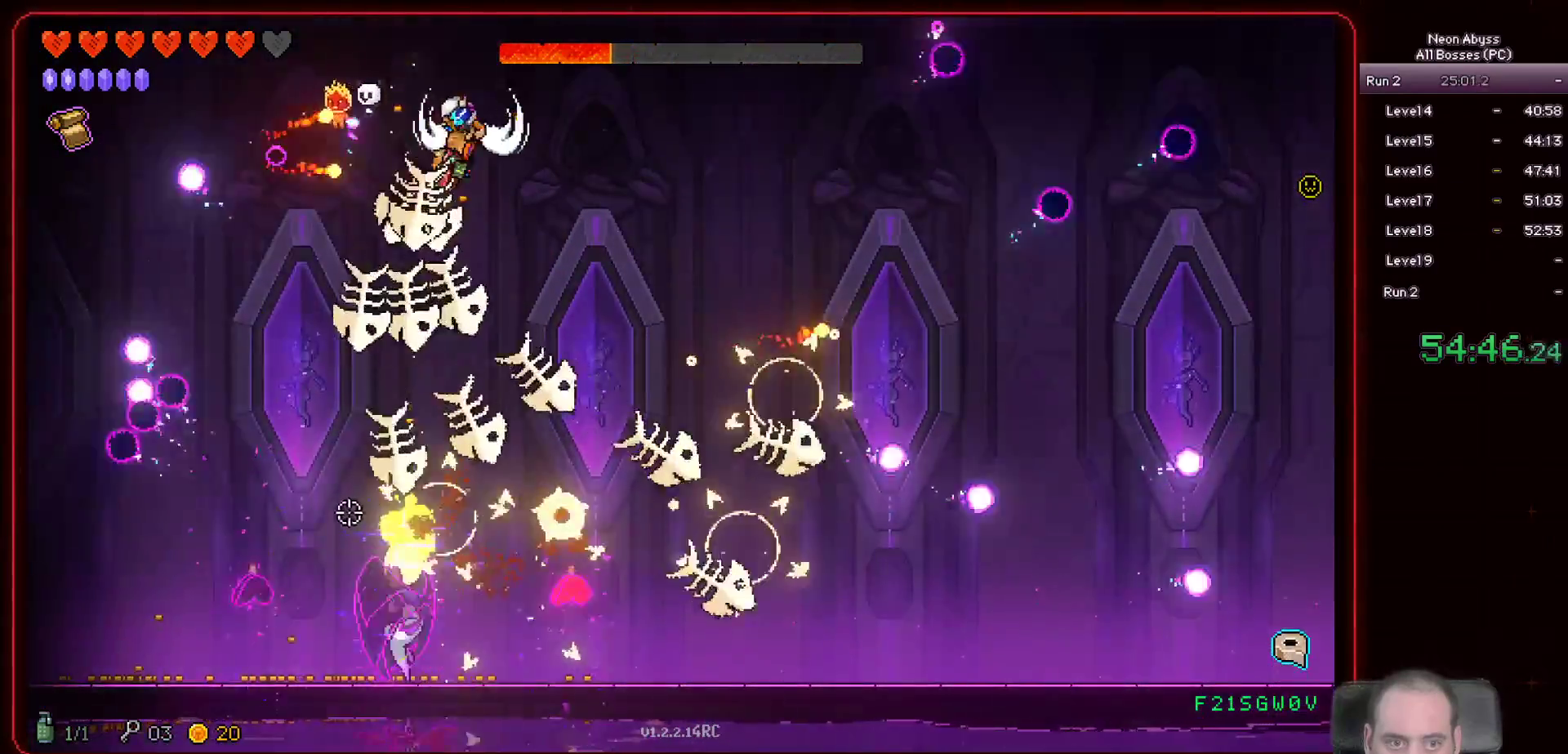
{"keys": ["d"], "mouse": ["left"], "events": [[334, "s", "up"]]}
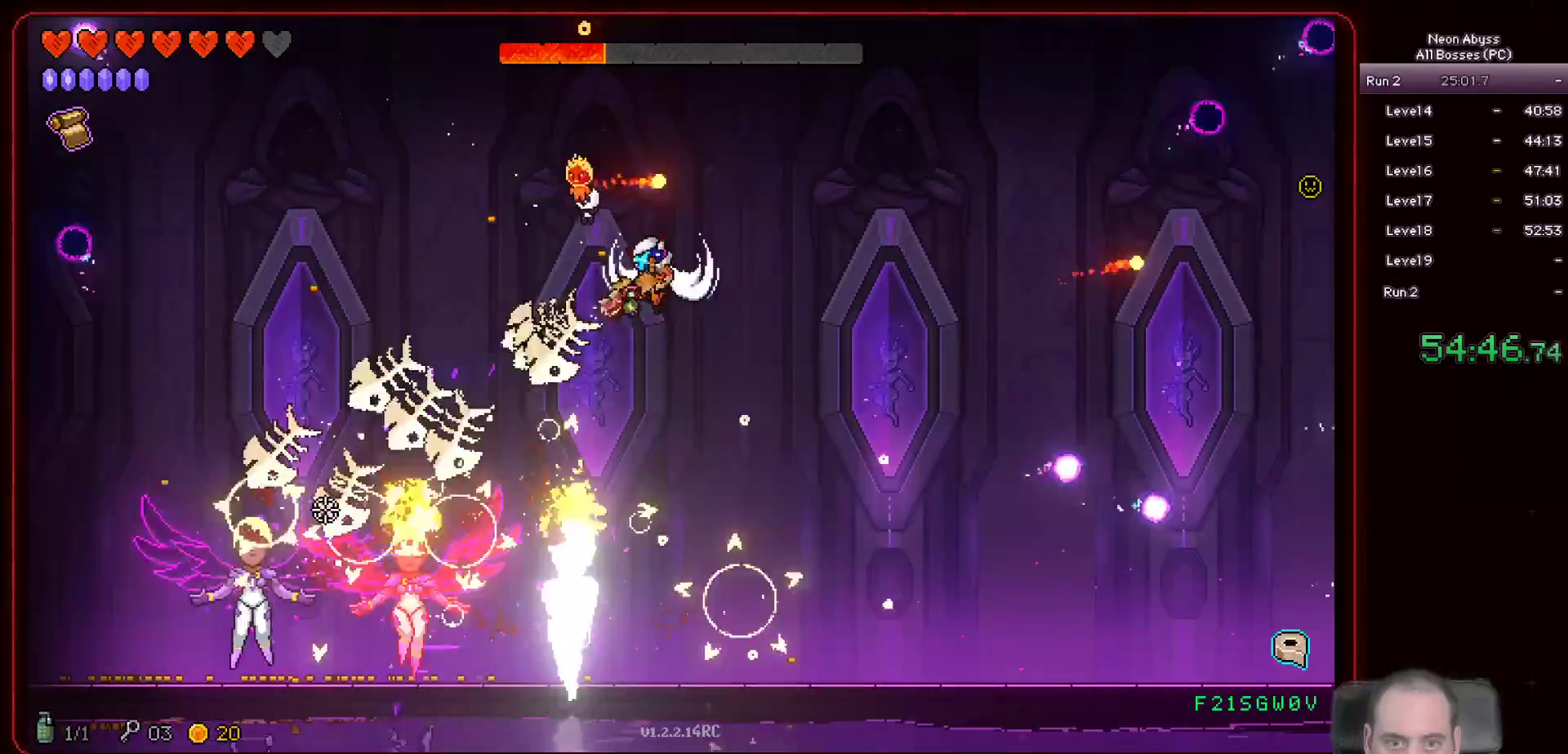
{"keys": ["s"], "mouse": ["left"], "events": [[267, "s", "down"], [367, "d", "up"]]}
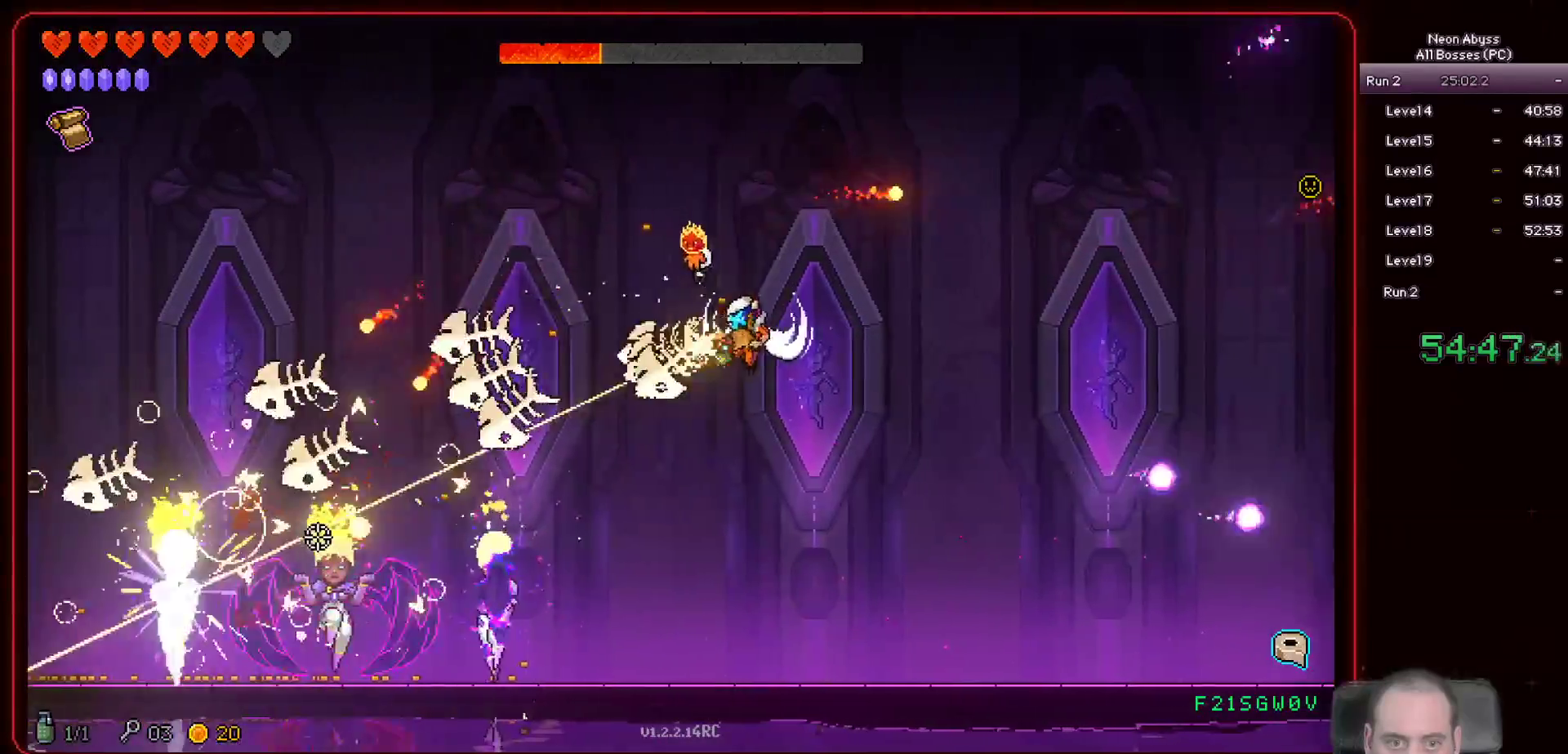
{"keys": ["a", "s"], "mouse": ["left"], "events": [[367, "a", "down"]]}
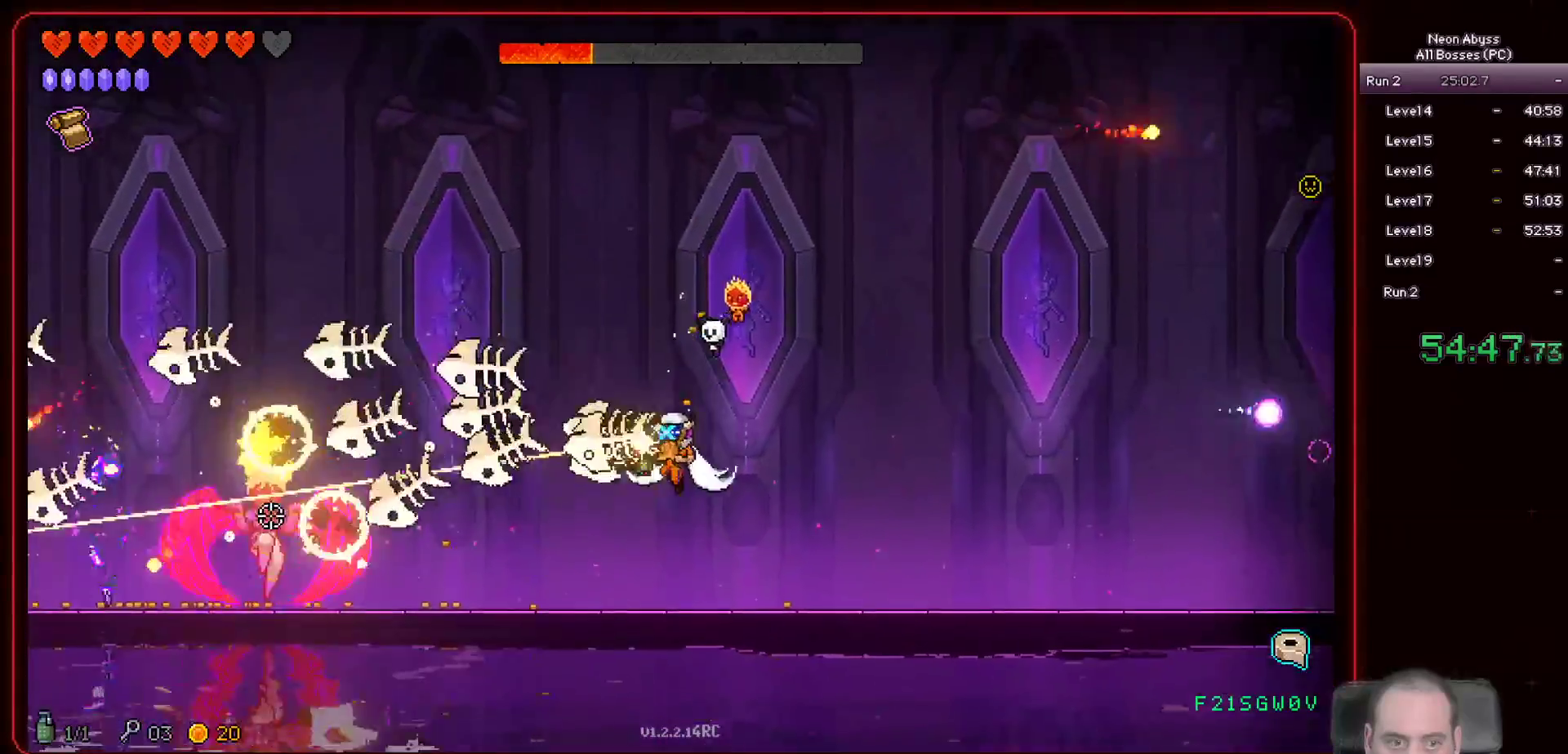
{"keys": [], "mouse": ["left"], "events": [[134, "a", "up"], [184, "s", "up"], [234, "d", "down"], [334, "w", "down"], [434, "d", "up"], [484, "w", "up"]]}
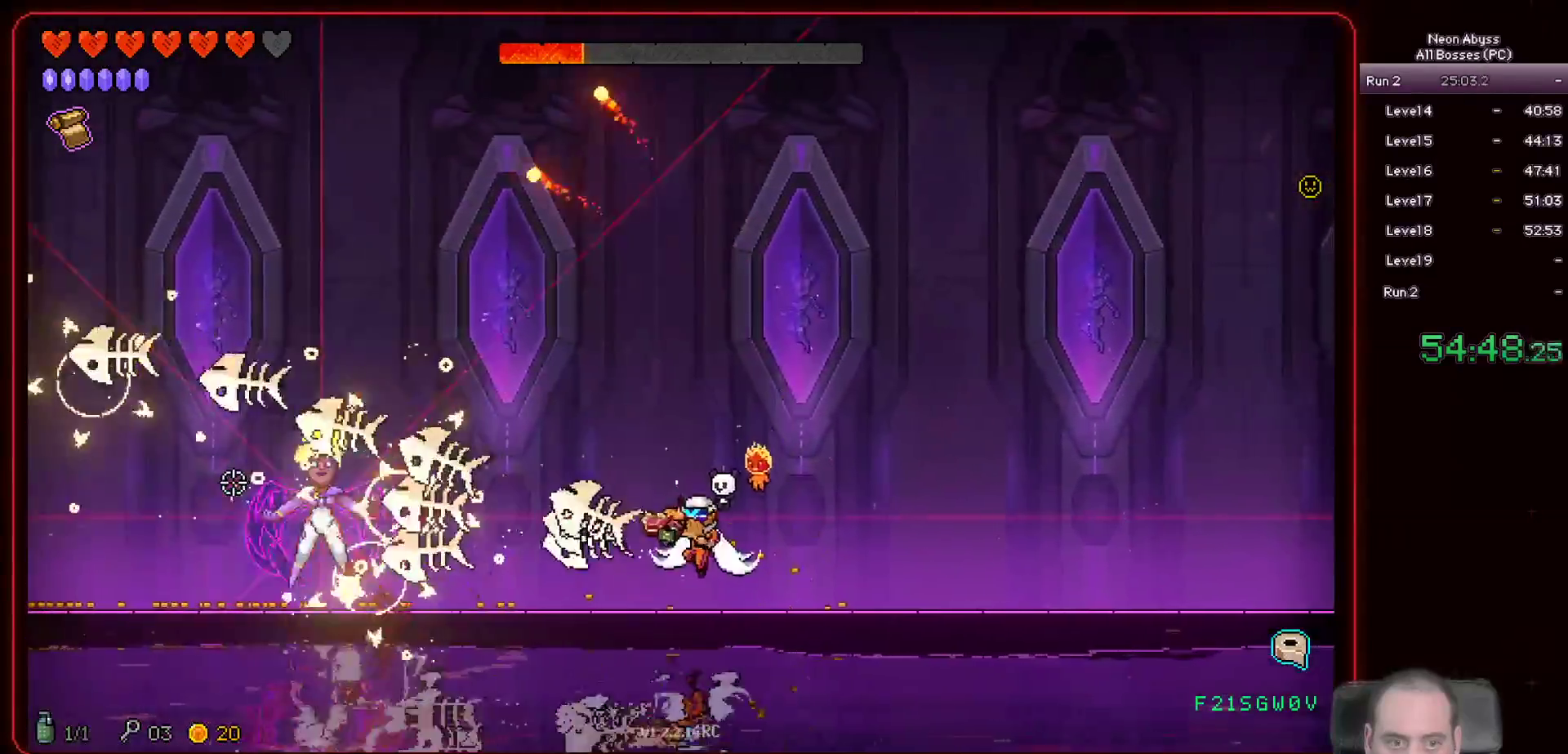
{"keys": ["w"], "mouse": ["left"], "events": [[217, "w", "down"], [317, "d", "down"], [350, "d", "up"]]}
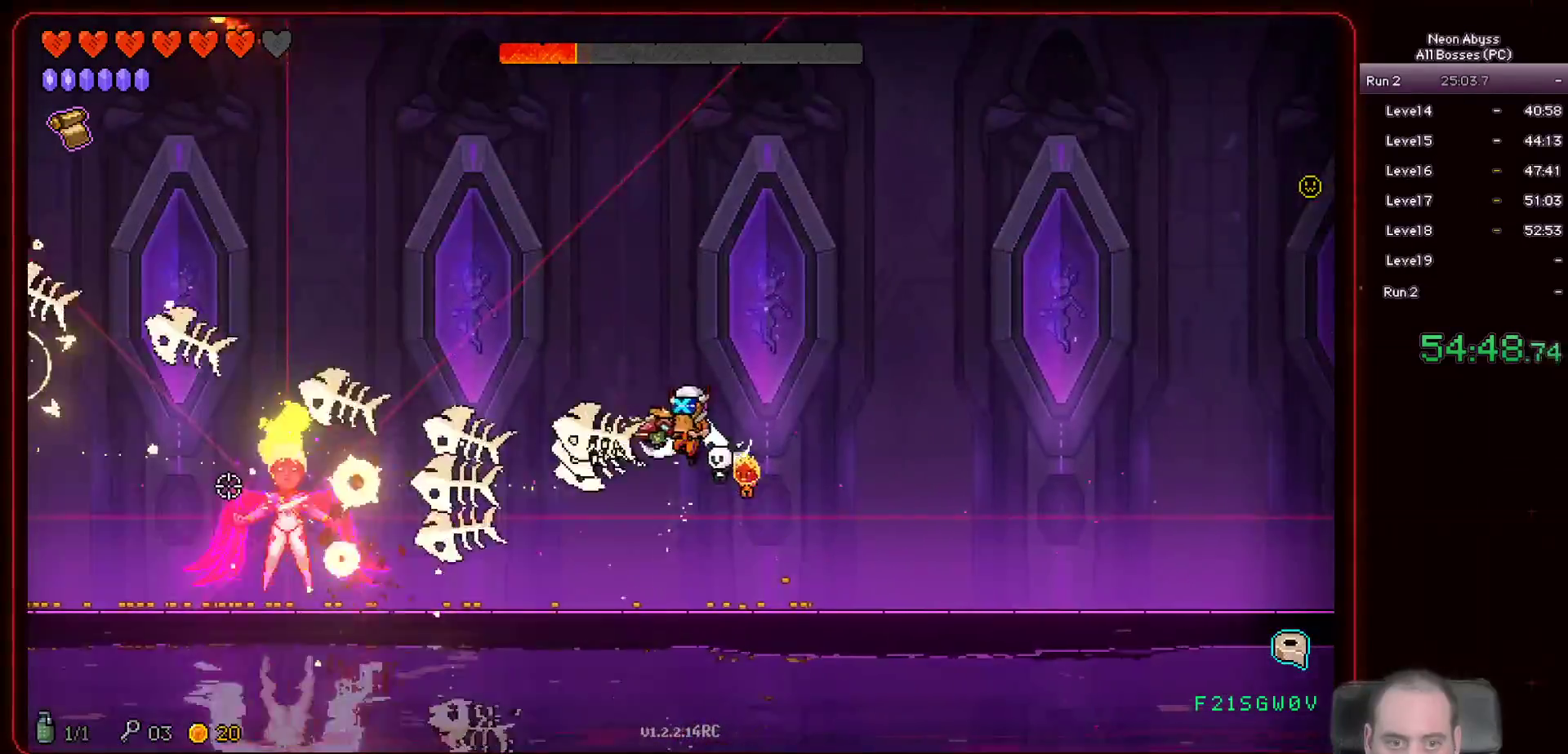
{"keys": [], "mouse": ["left"], "events": [[34, "w", "up"], [50, "a", "down"], [167, "a", "up"]]}
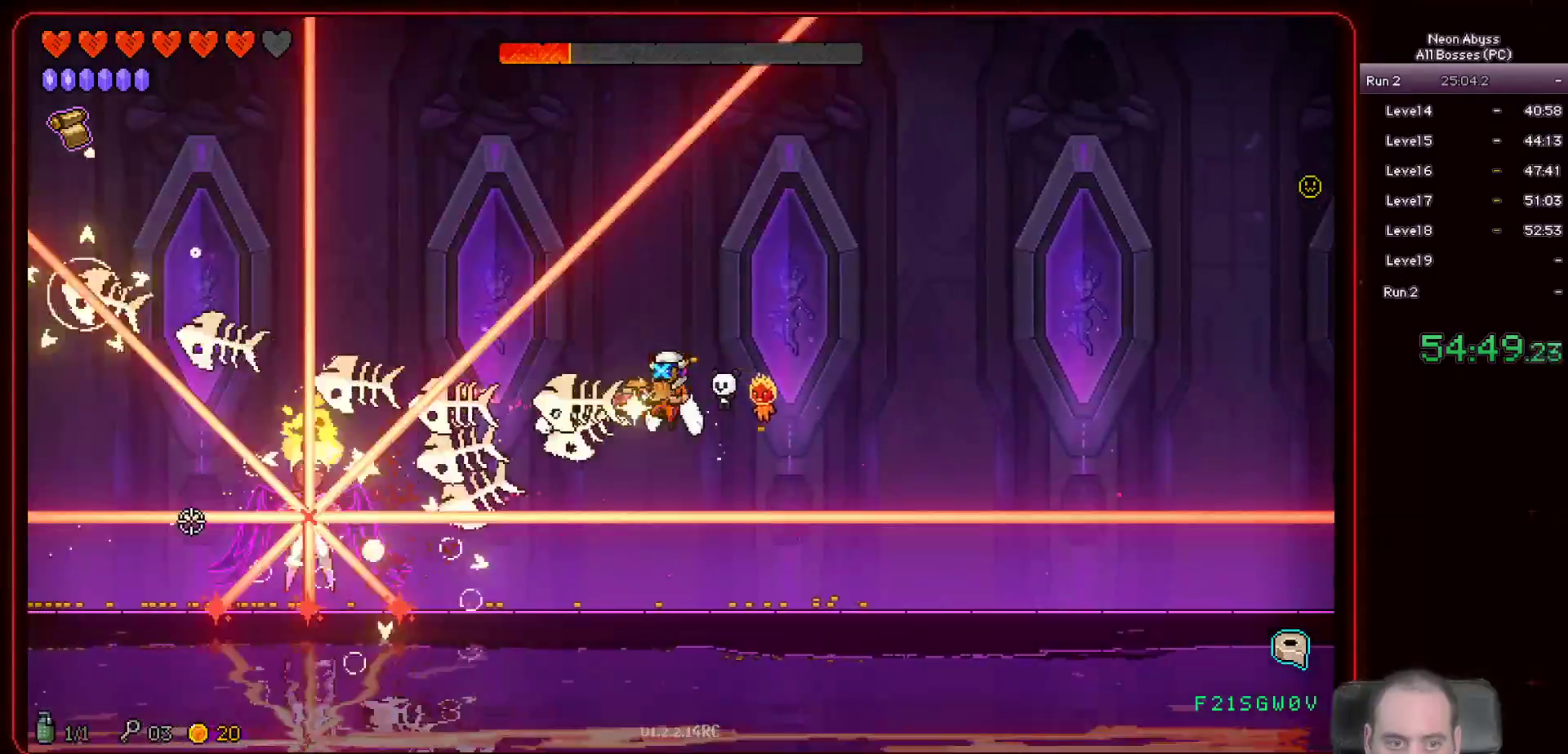
{"keys": [], "mouse": ["left"], "events": [[33, "a", "down"], [133, "a", "up"]]}
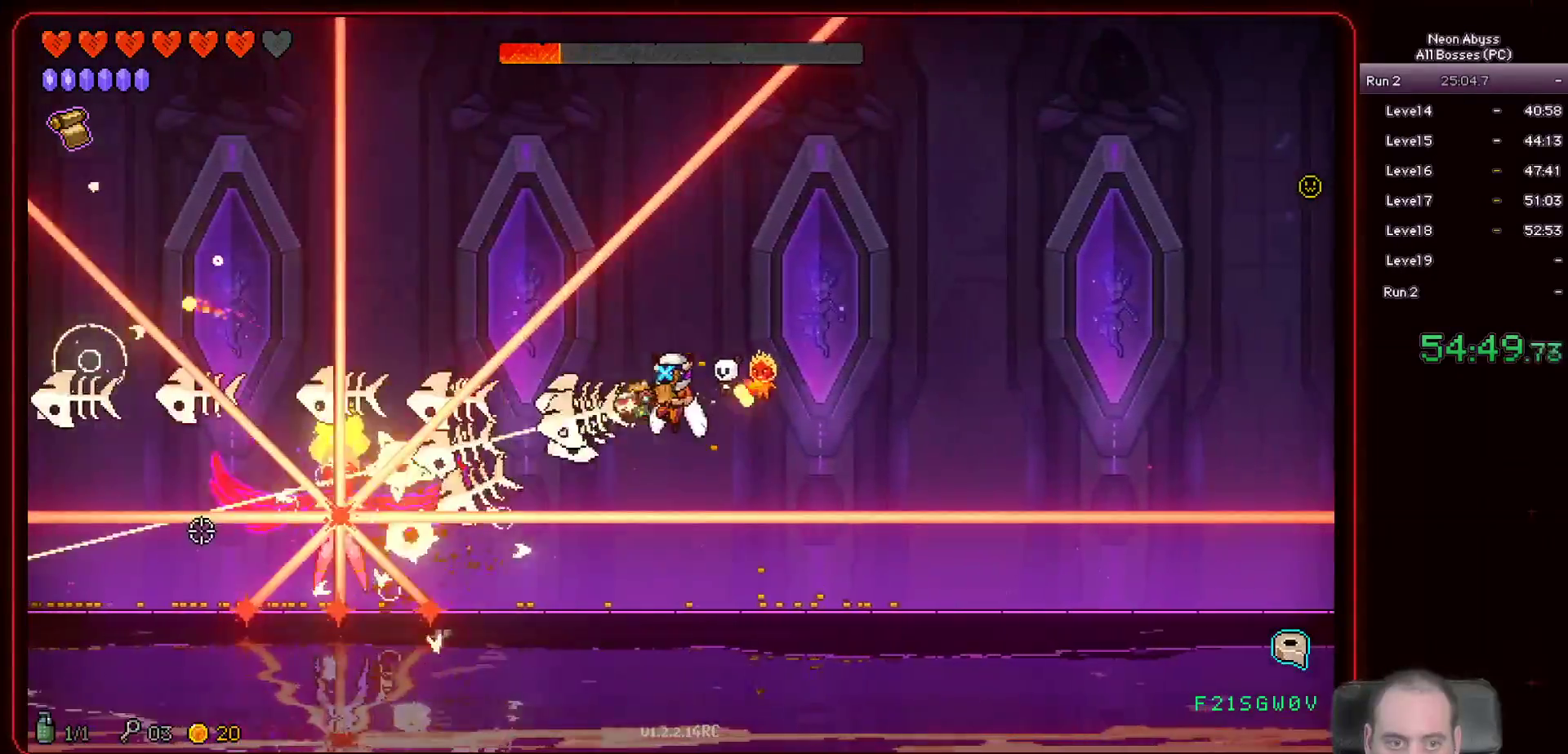
{"keys": [], "mouse": ["left"], "events": [[184, "s", "down"], [301, "s", "up"]]}
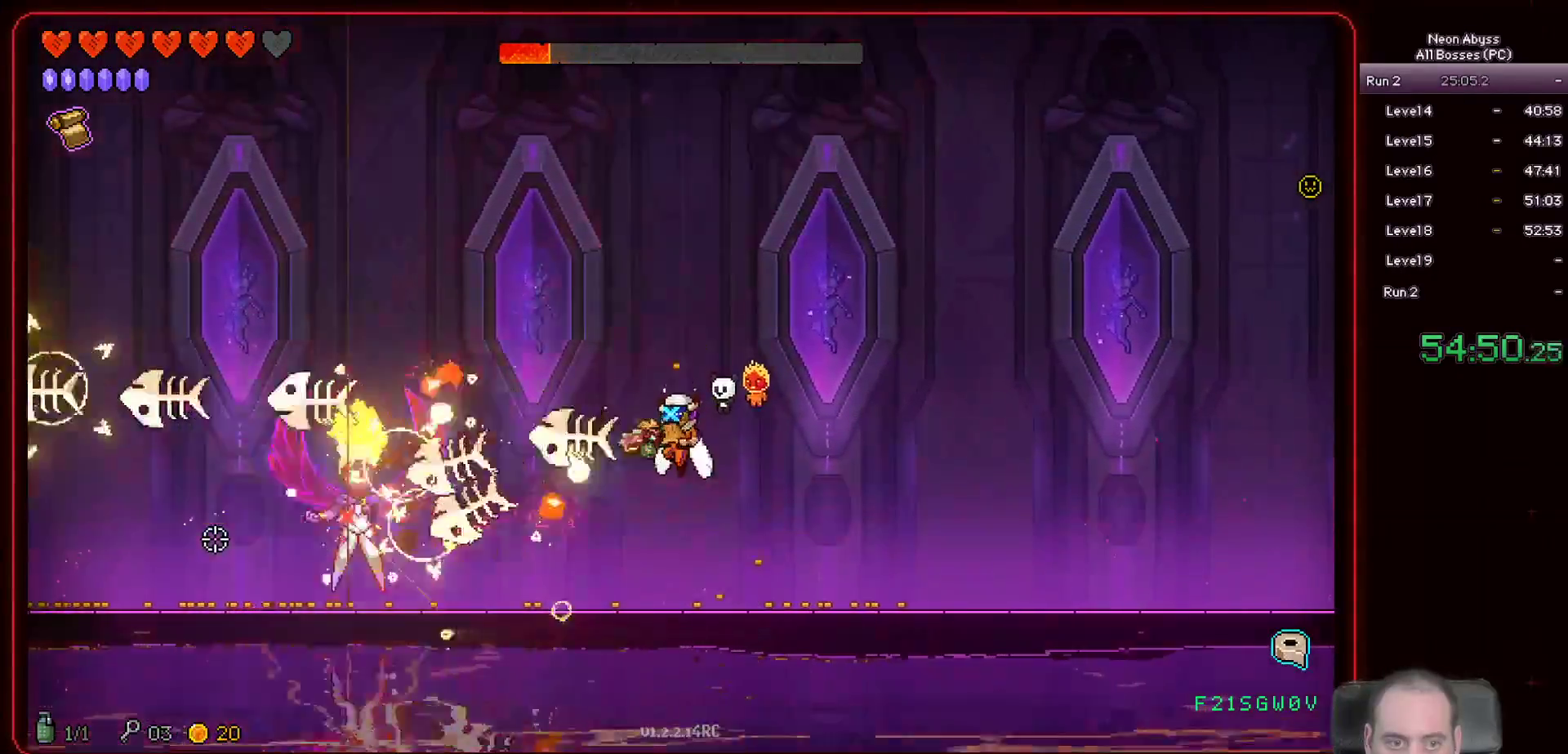
{"keys": ["d"], "mouse": ["left"], "events": [[417, "d", "down"]]}
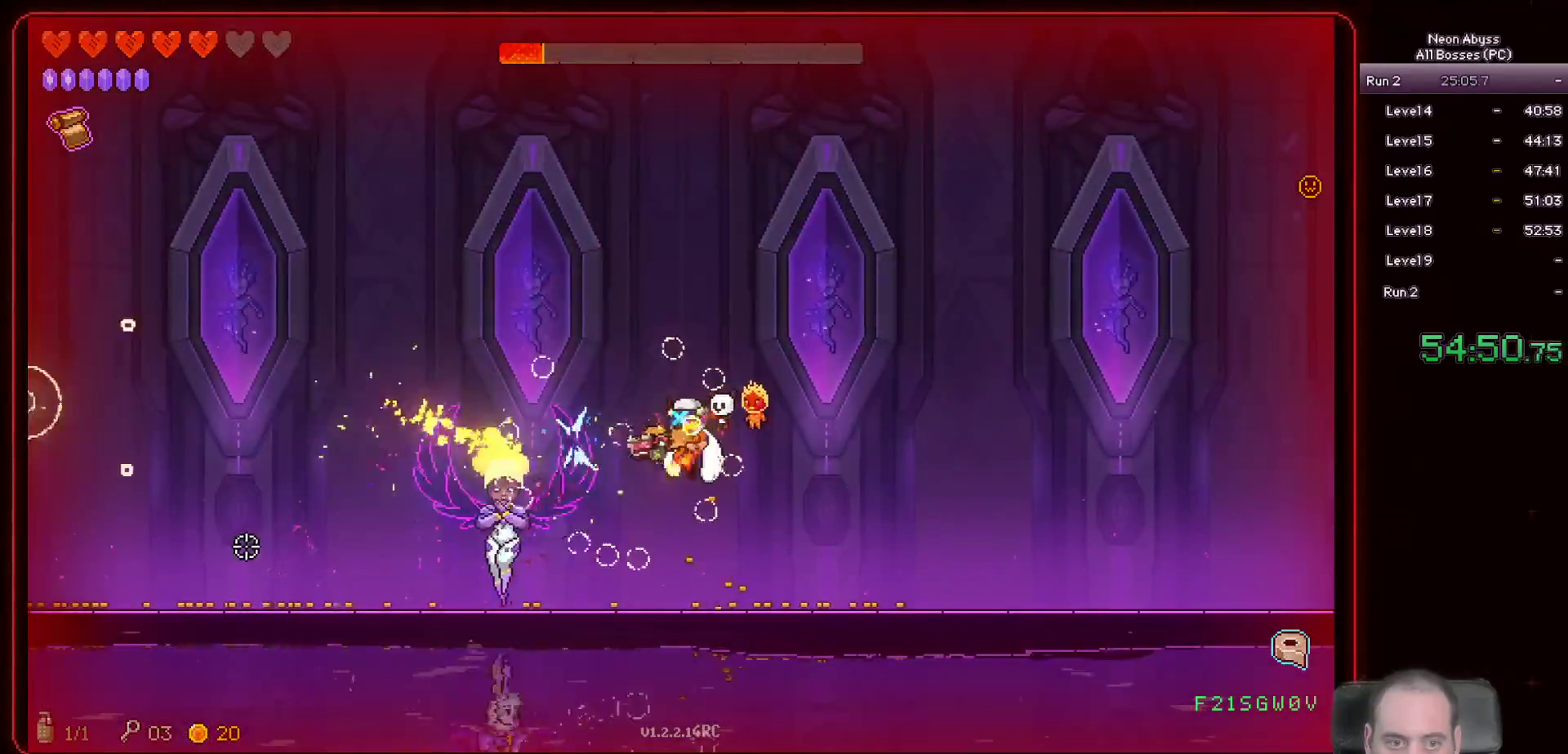
{"keys": ["d"], "mouse": ["left"], "events": []}
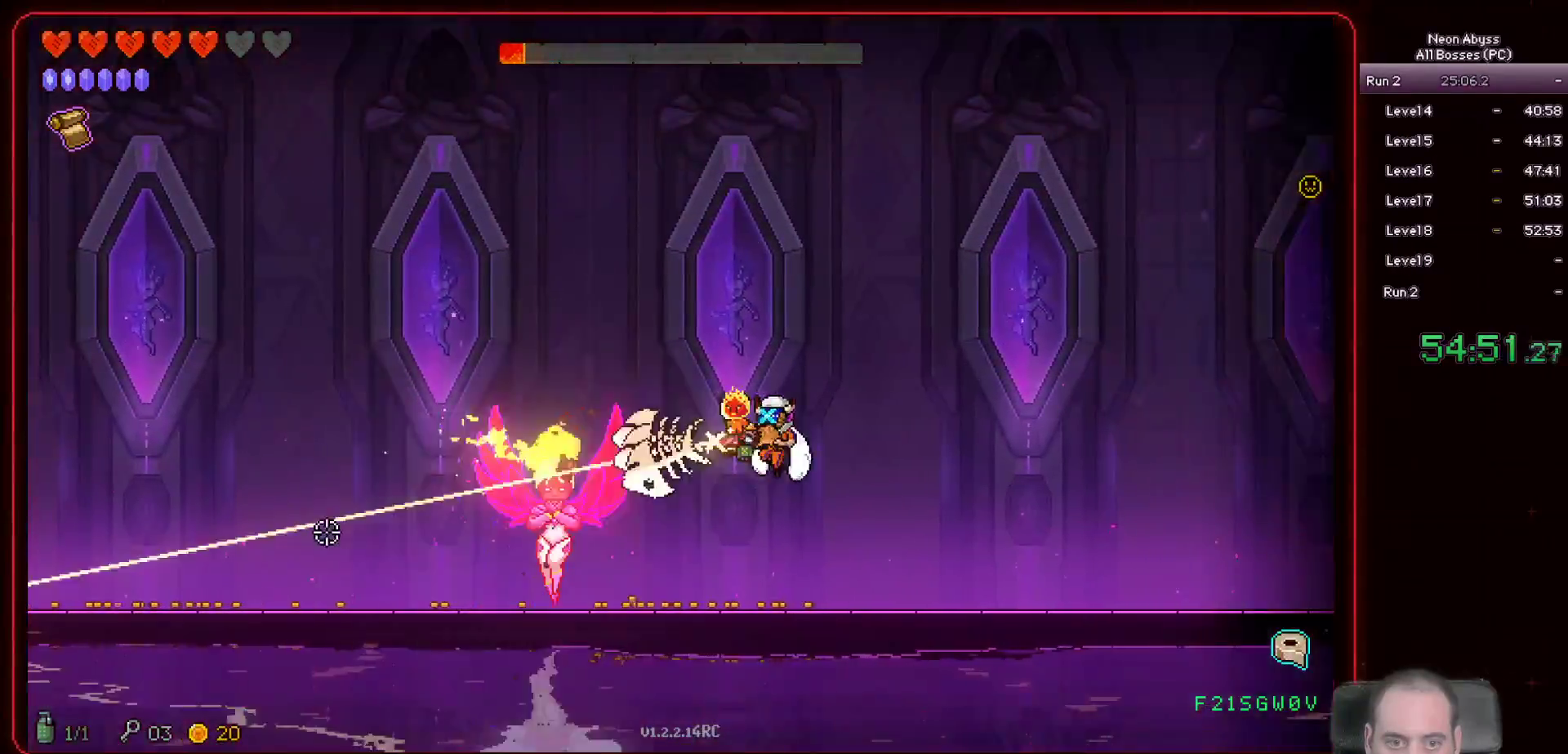
{"keys": ["w"], "mouse": ["left"], "events": [[367, "w", "down"], [450, "d", "up"]]}
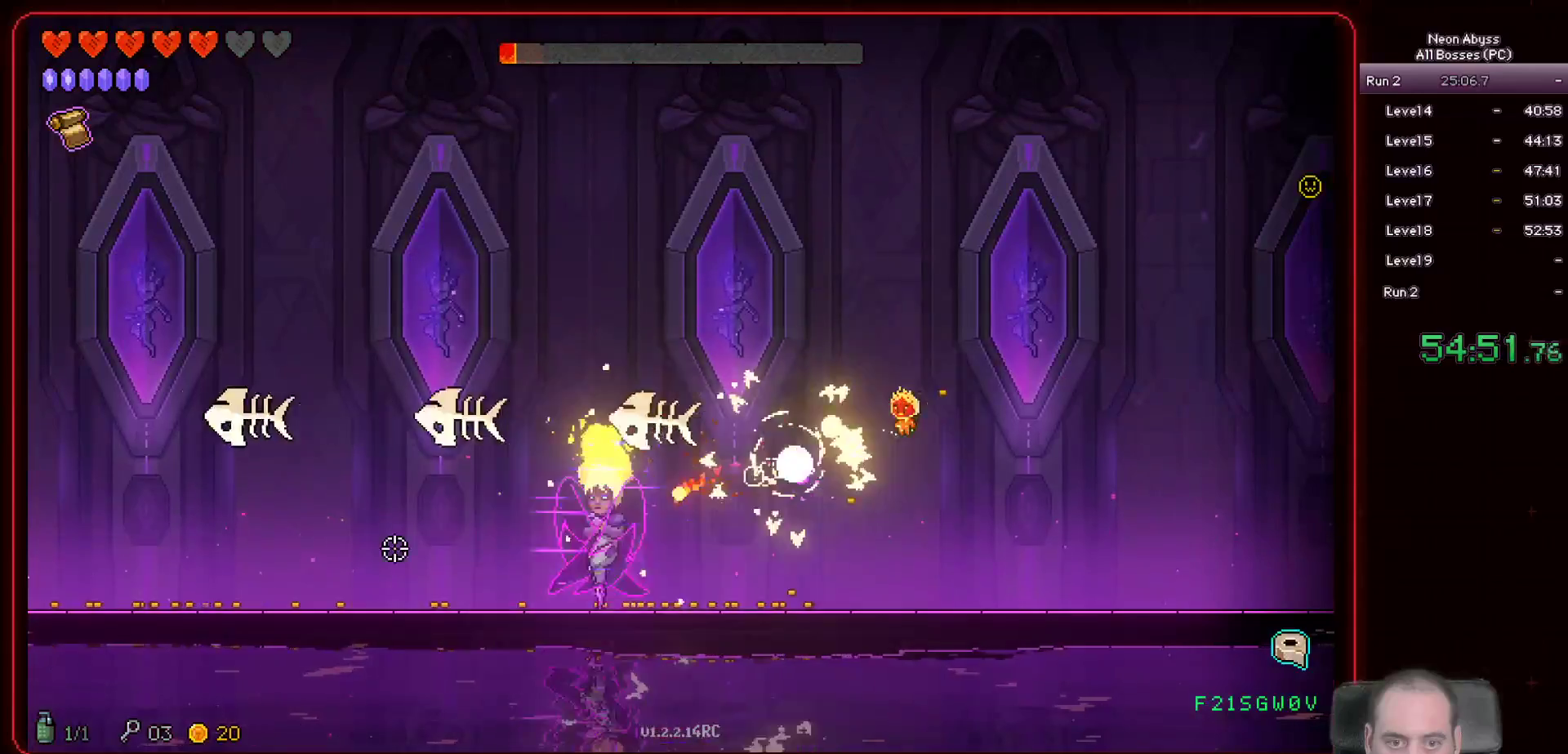
{"keys": ["s"], "mouse": ["left"], "events": [[217, "w", "up"], [384, "s", "down"]]}
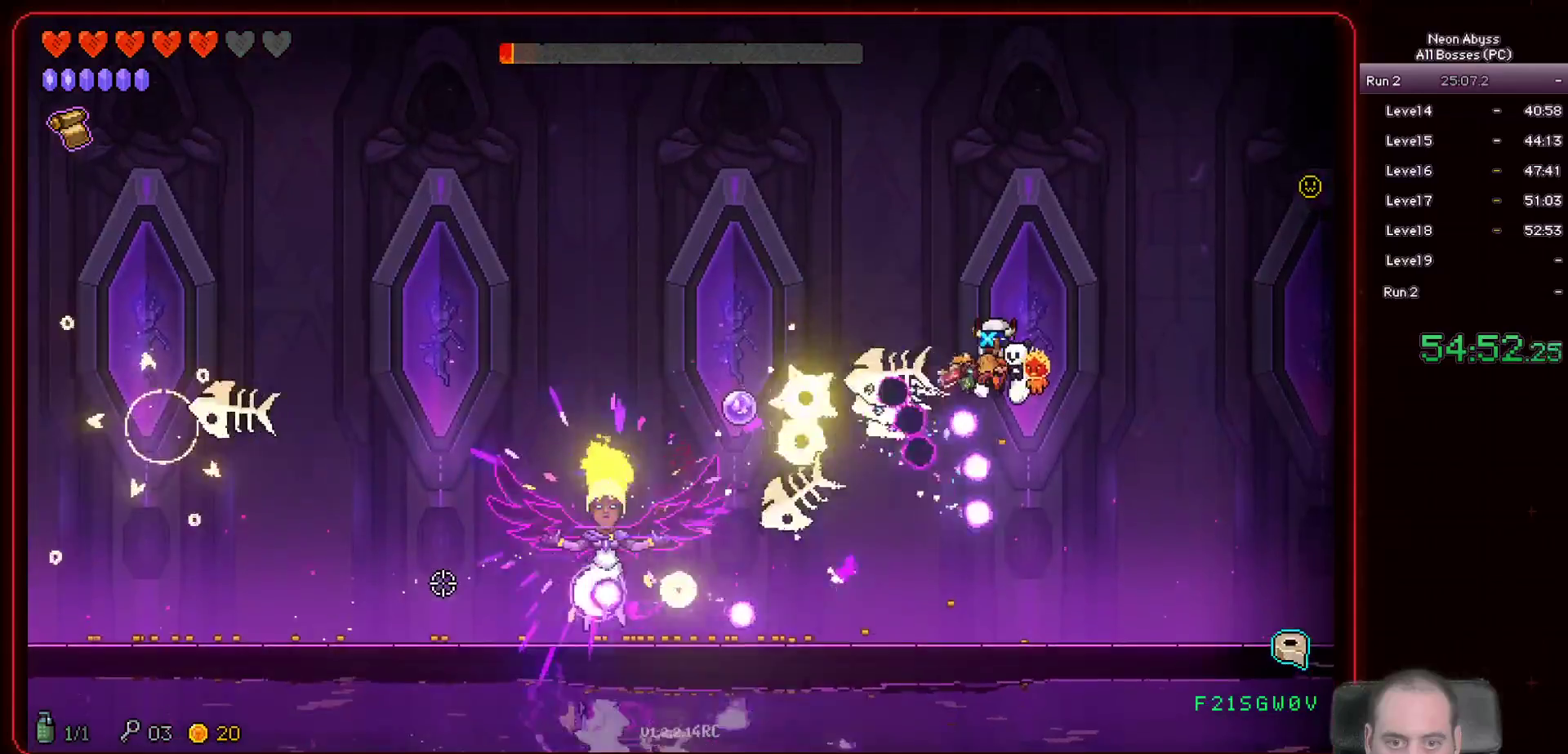
{"keys": [], "mouse": ["left"], "events": [[17, "s", "up"], [334, "a", "down"], [450, "a", "up"]]}
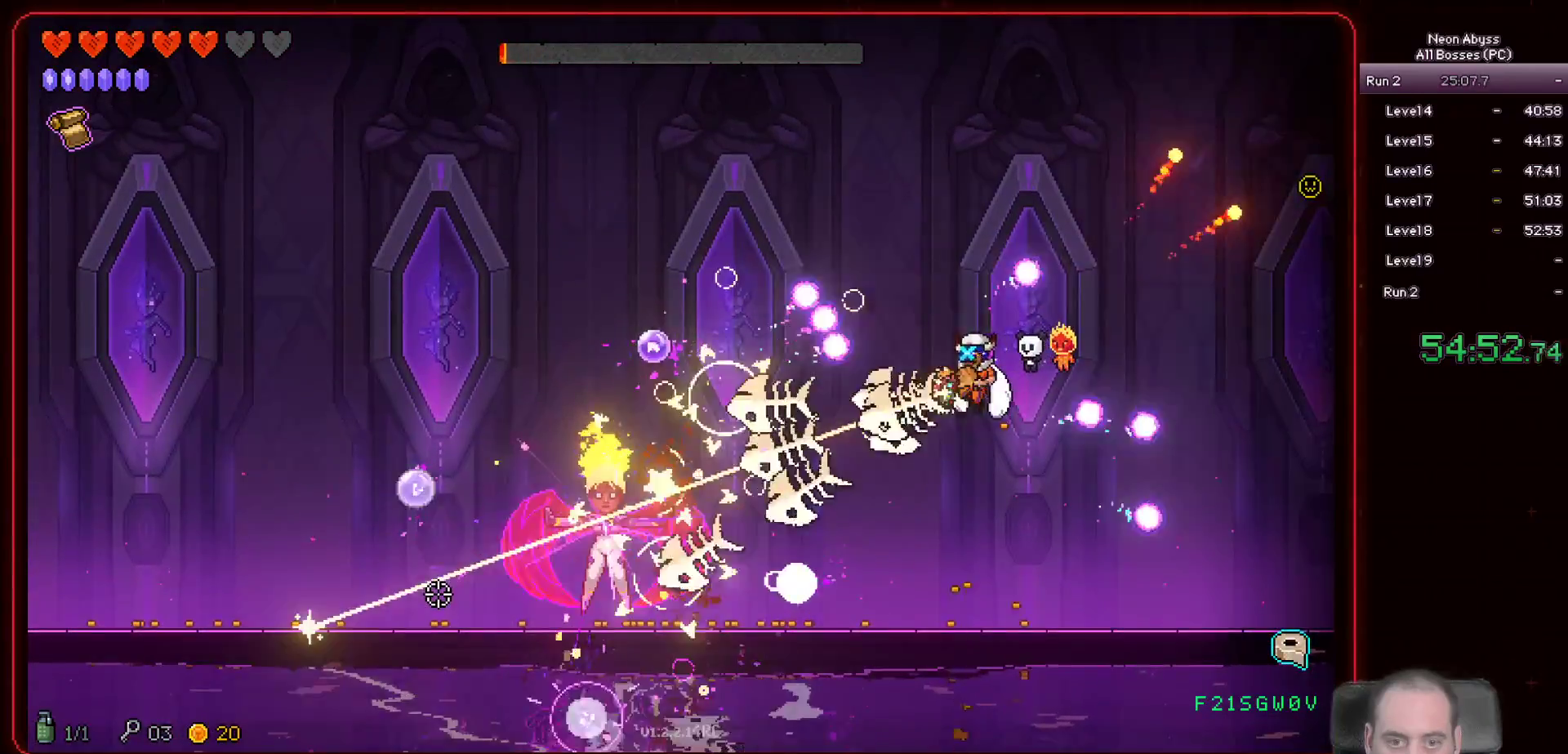
{"keys": ["s"], "mouse": ["left"], "events": [[301, "s", "down"]]}
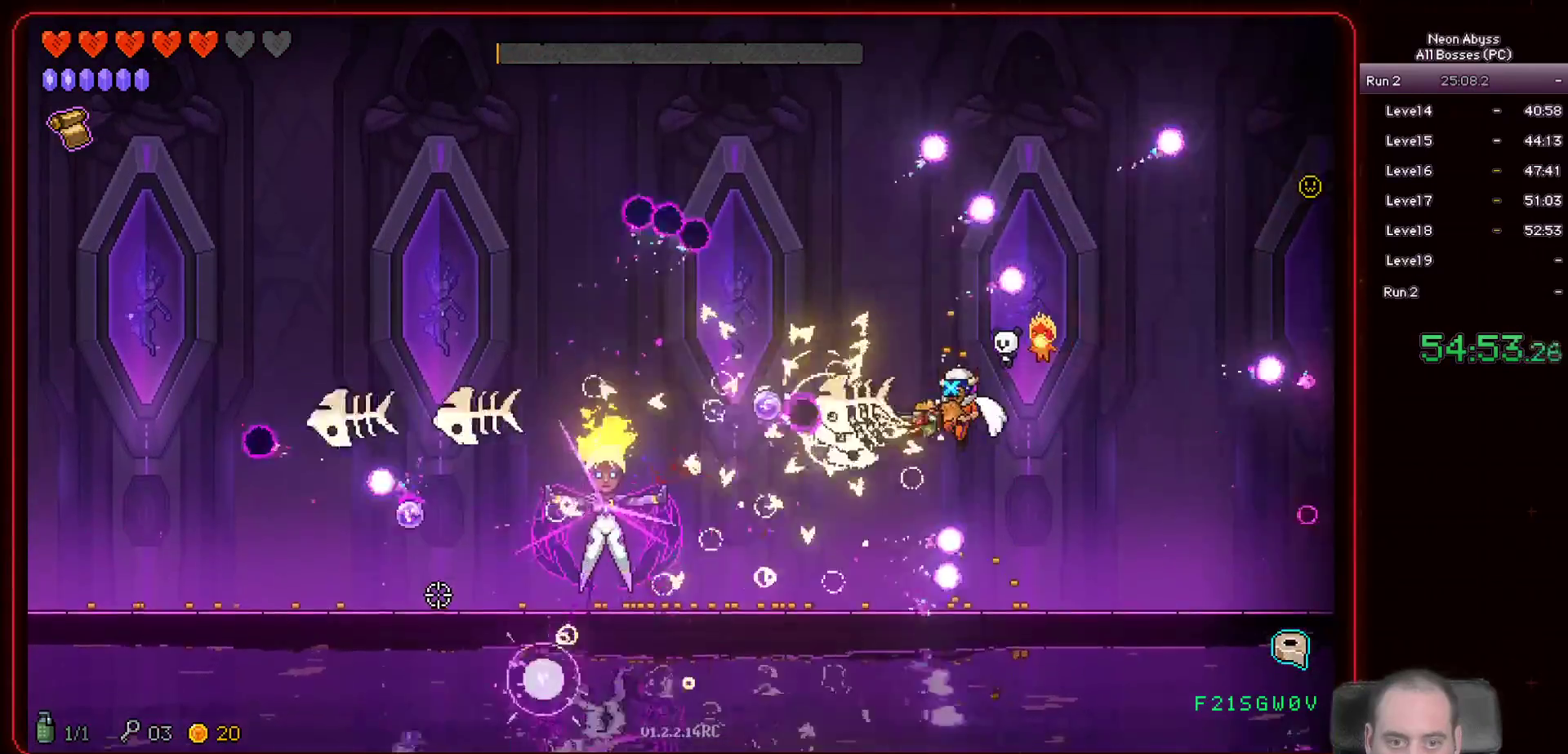
{"keys": ["a"], "mouse": ["left"], "events": [[17, "a", "down"], [33, "s", "up"], [233, "a", "up"], [400, "d", "down"], [450, "d", "up"], [467, "a", "down"]]}
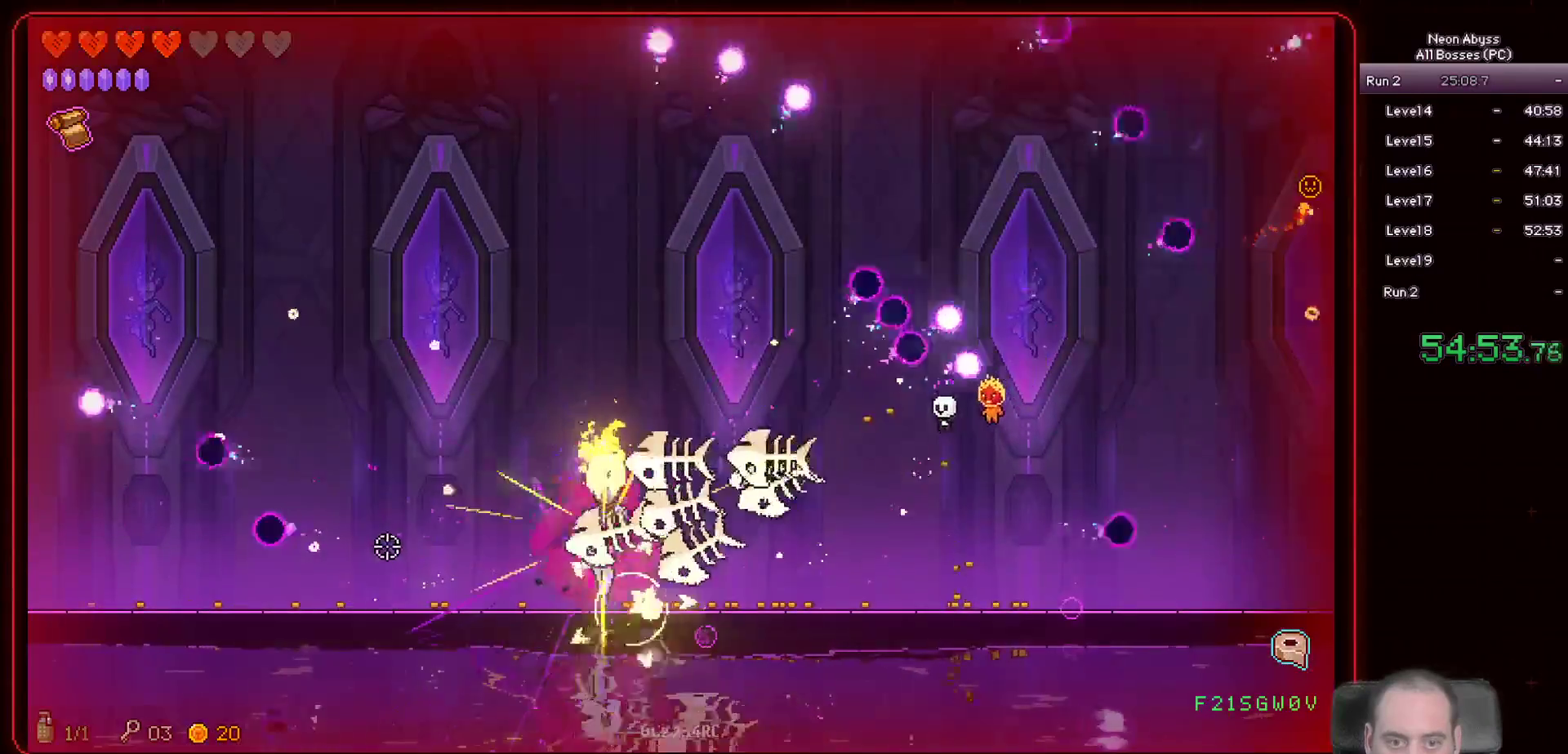
{"keys": ["a", "s"], "mouse": [], "events": [[151, "s", "down"], [434, "mouse_left", "up"]]}
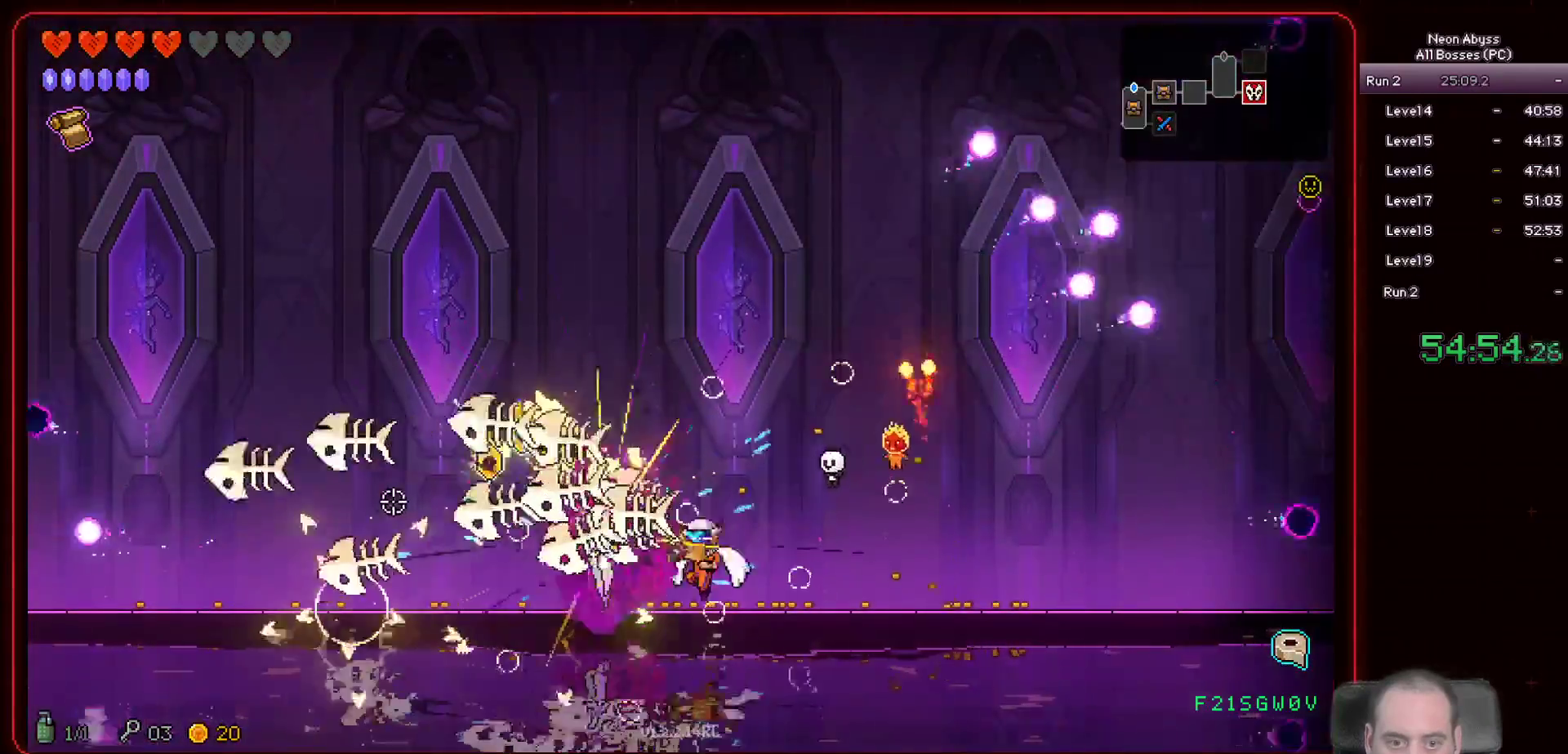
{"keys": [], "mouse": [], "events": [[133, "a", "up"], [150, "s", "up"], [233, "d", "down"], [300, "d", "up"]]}
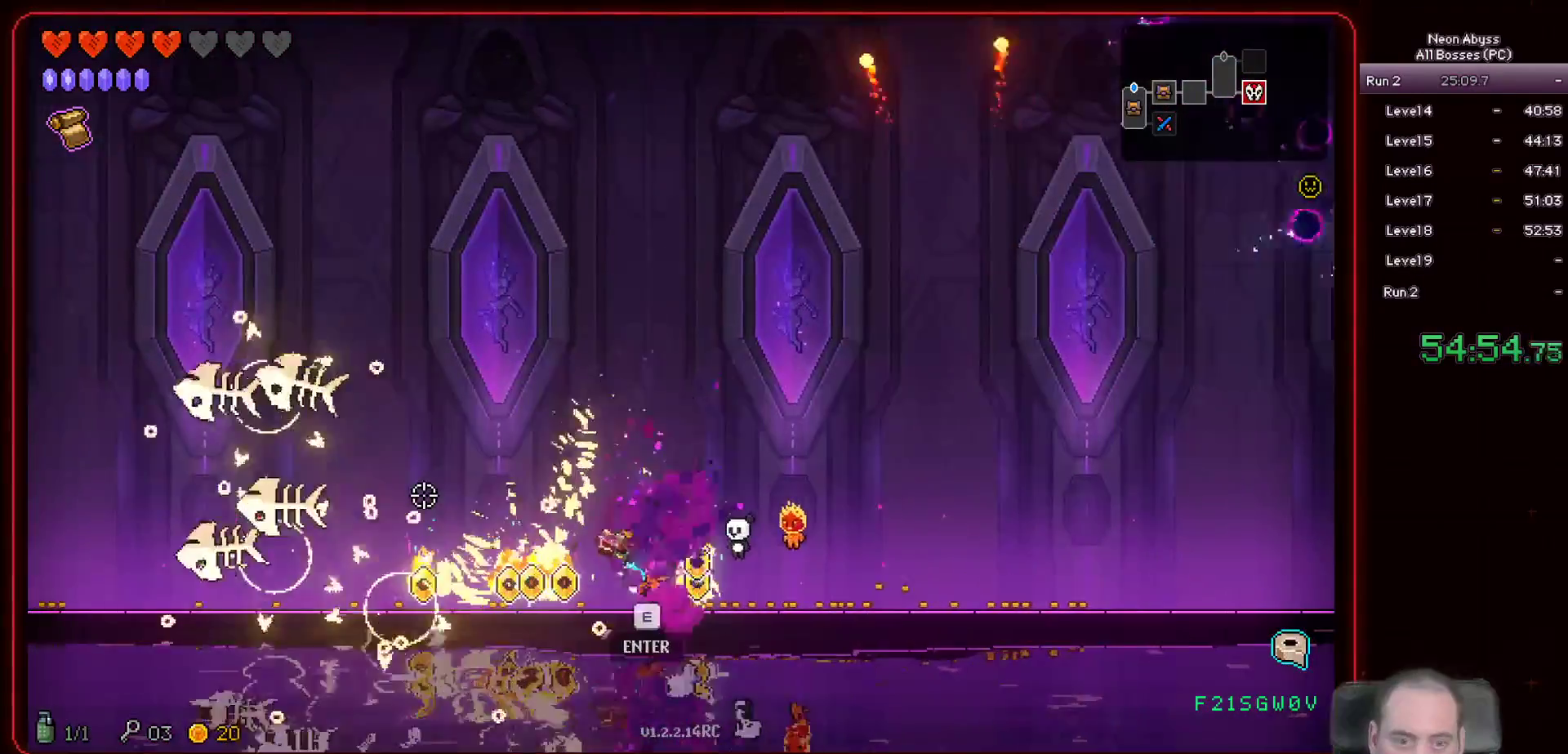
{"keys": ["a"], "mouse": [], "events": [[267, "d", "down"], [367, "d", "up"], [484, "a", "down"]]}
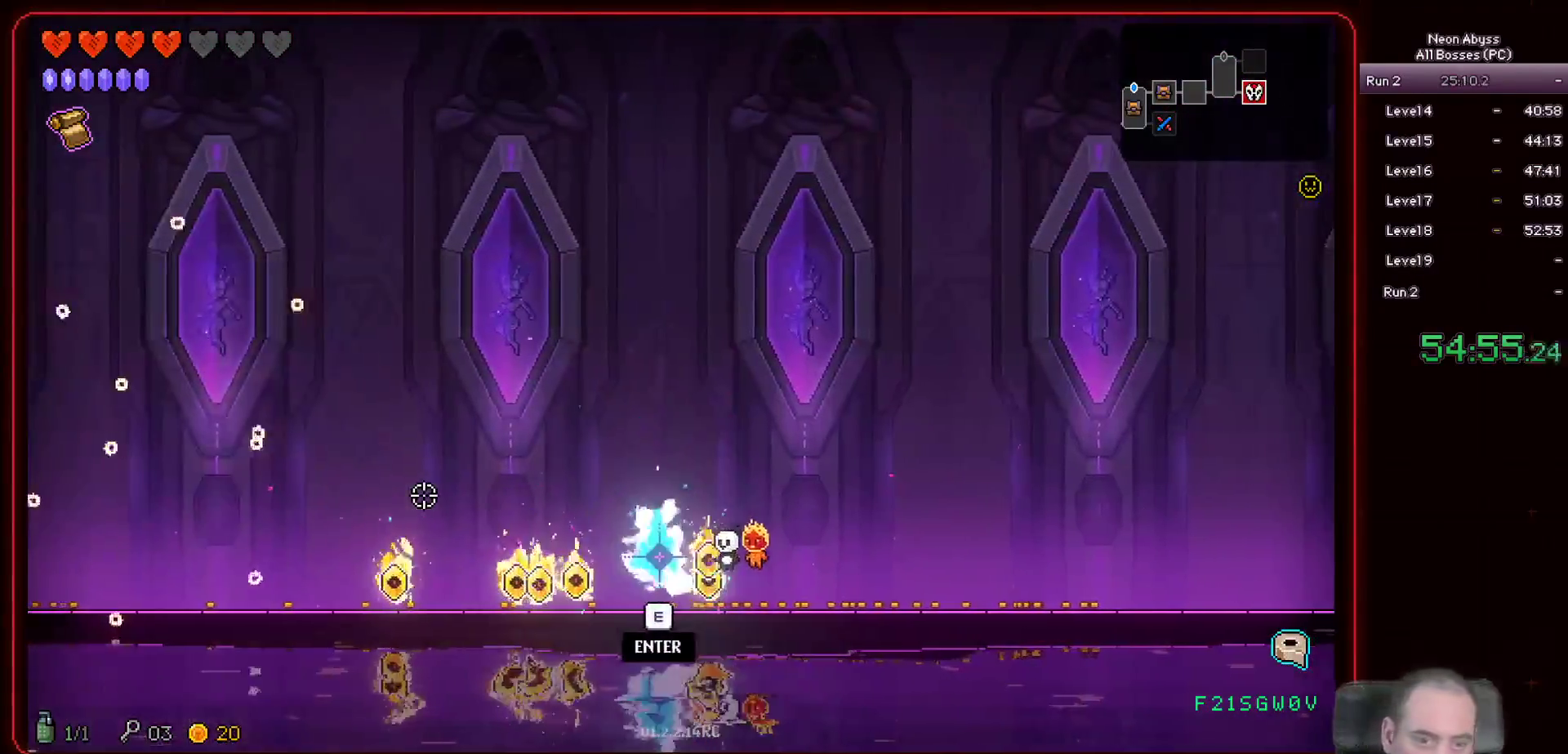
{"keys": [], "mouse": [], "events": [[133, "e", "down"], [150, "a", "up"], [250, "e", "up"]]}
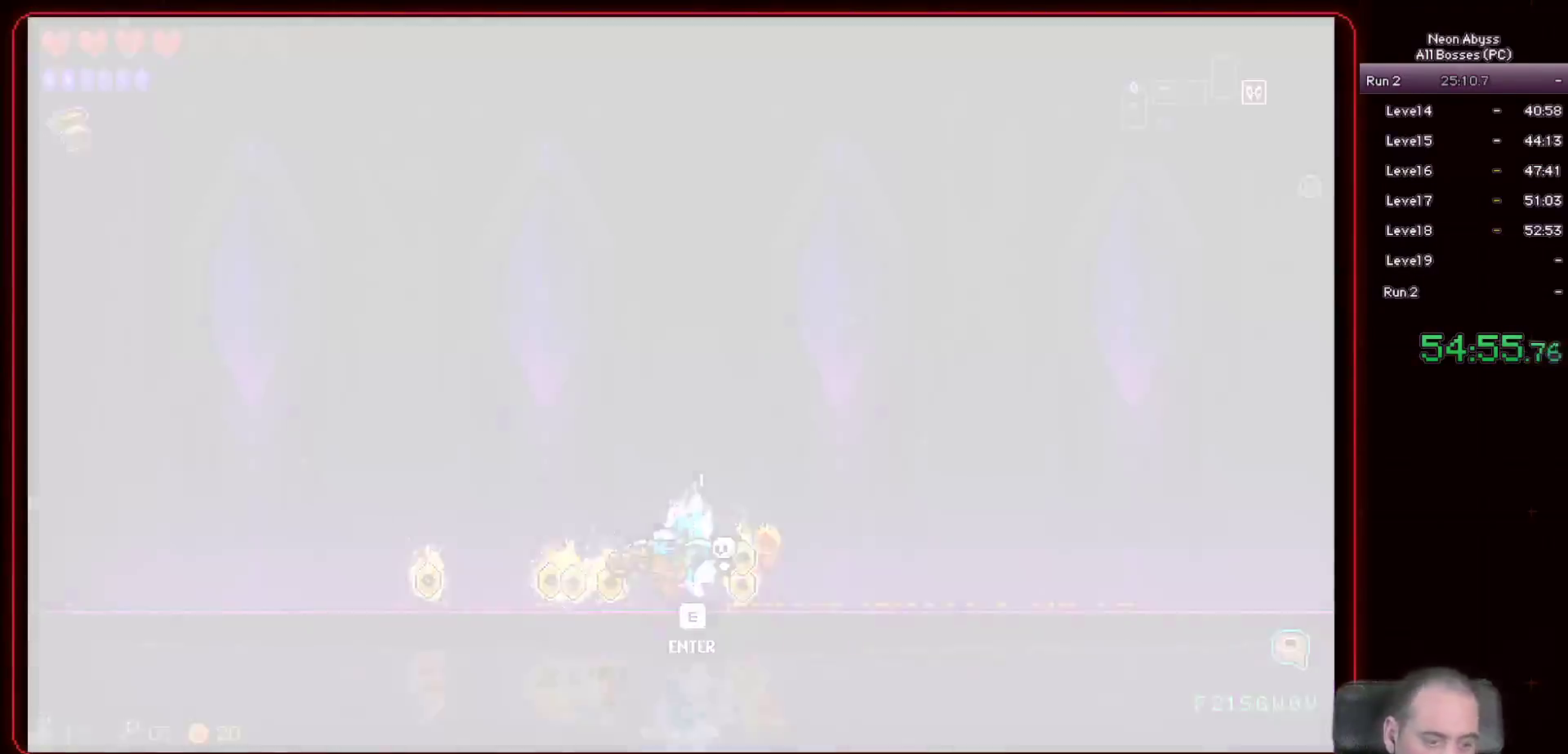
{"keys": [], "mouse": [], "events": []}
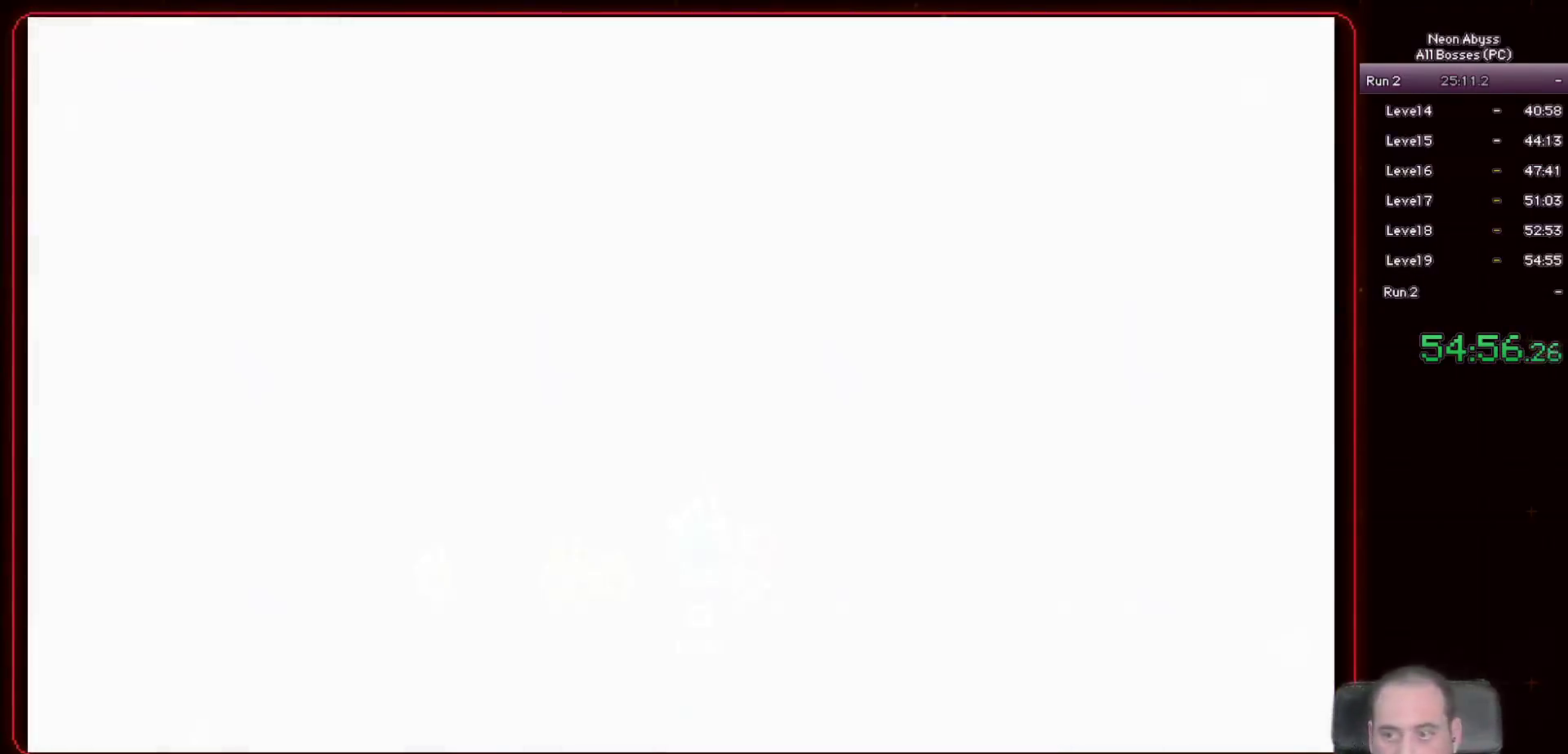
{"keys": [], "mouse": [], "events": []}
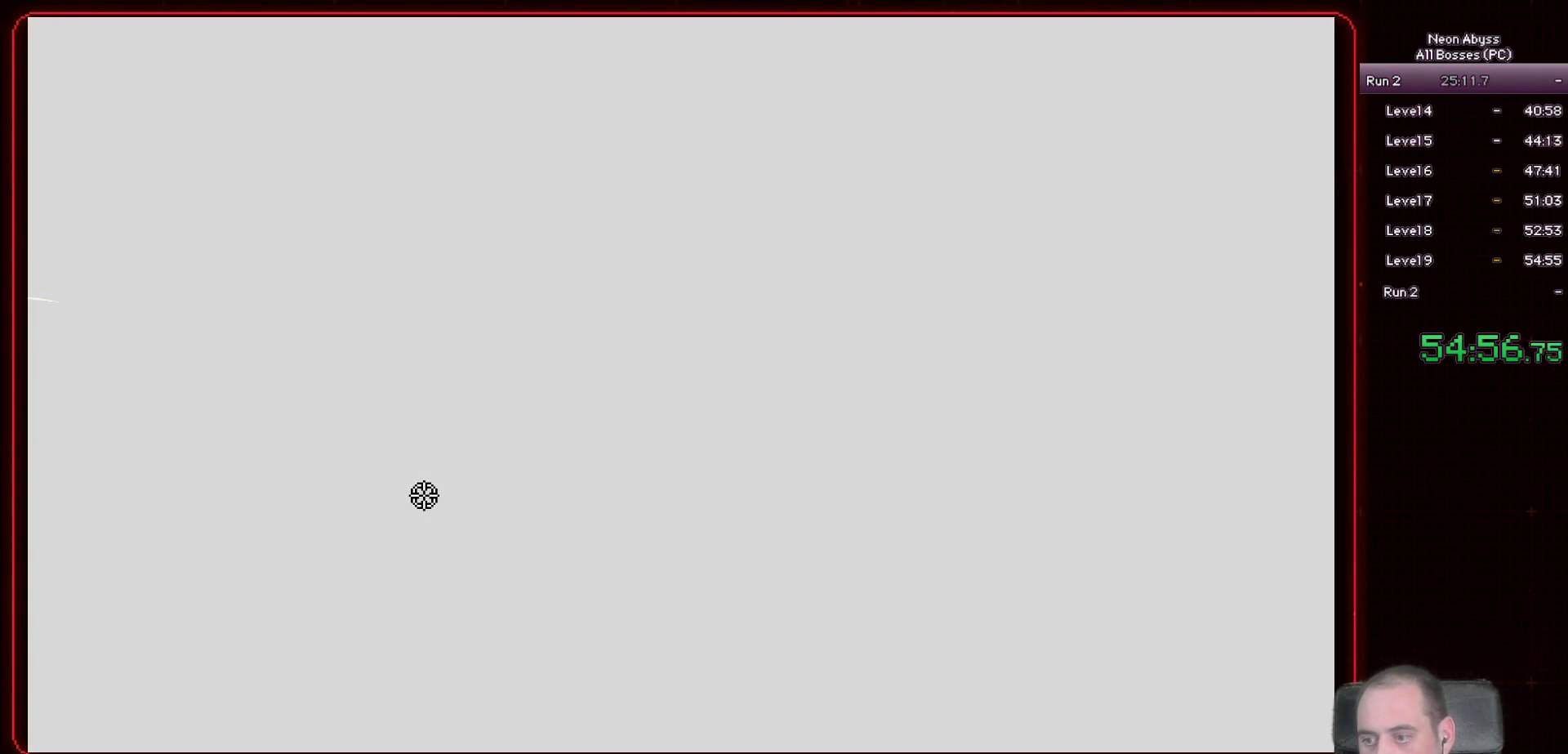
{"keys": [], "mouse": [], "events": []}
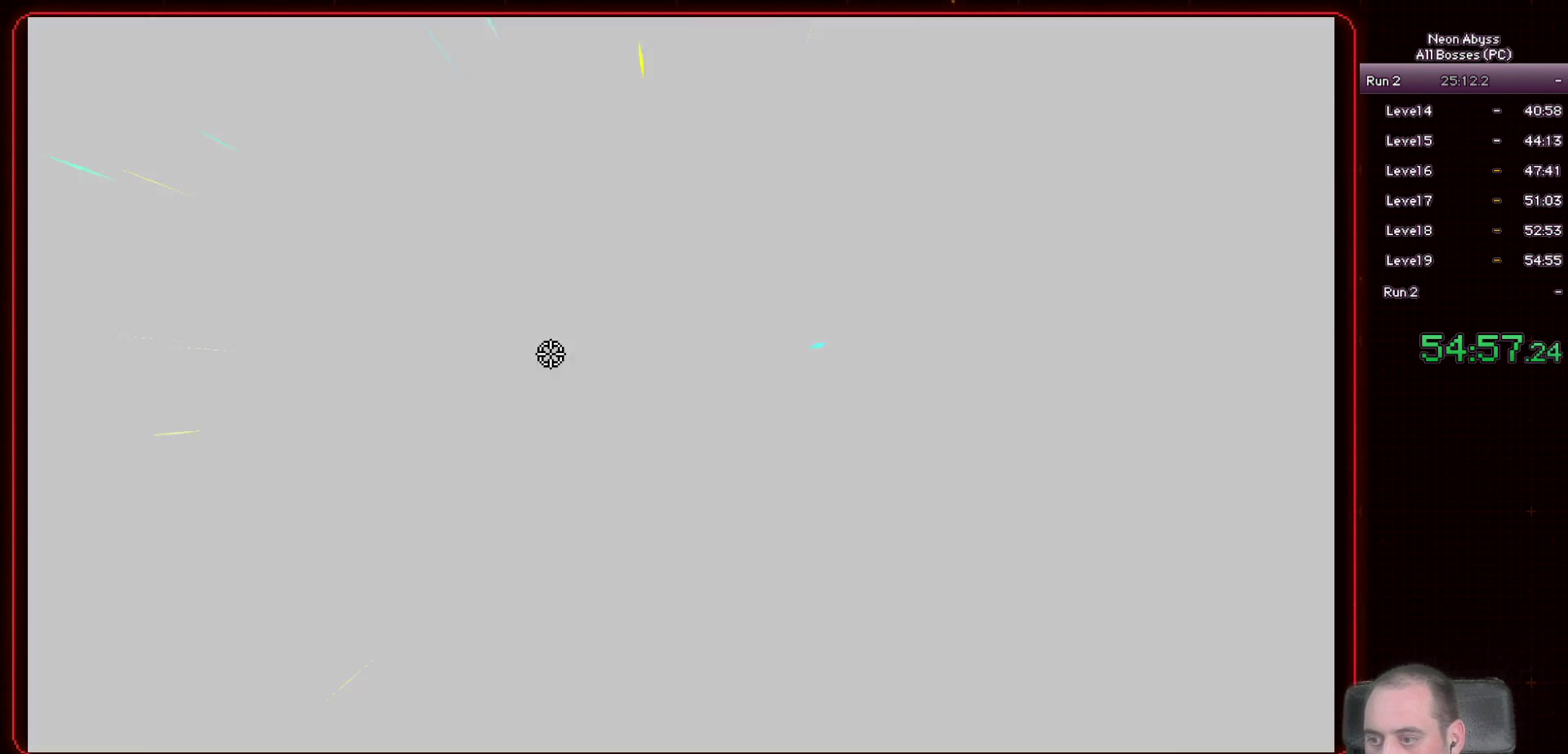
{"keys": [], "mouse": [], "events": []}
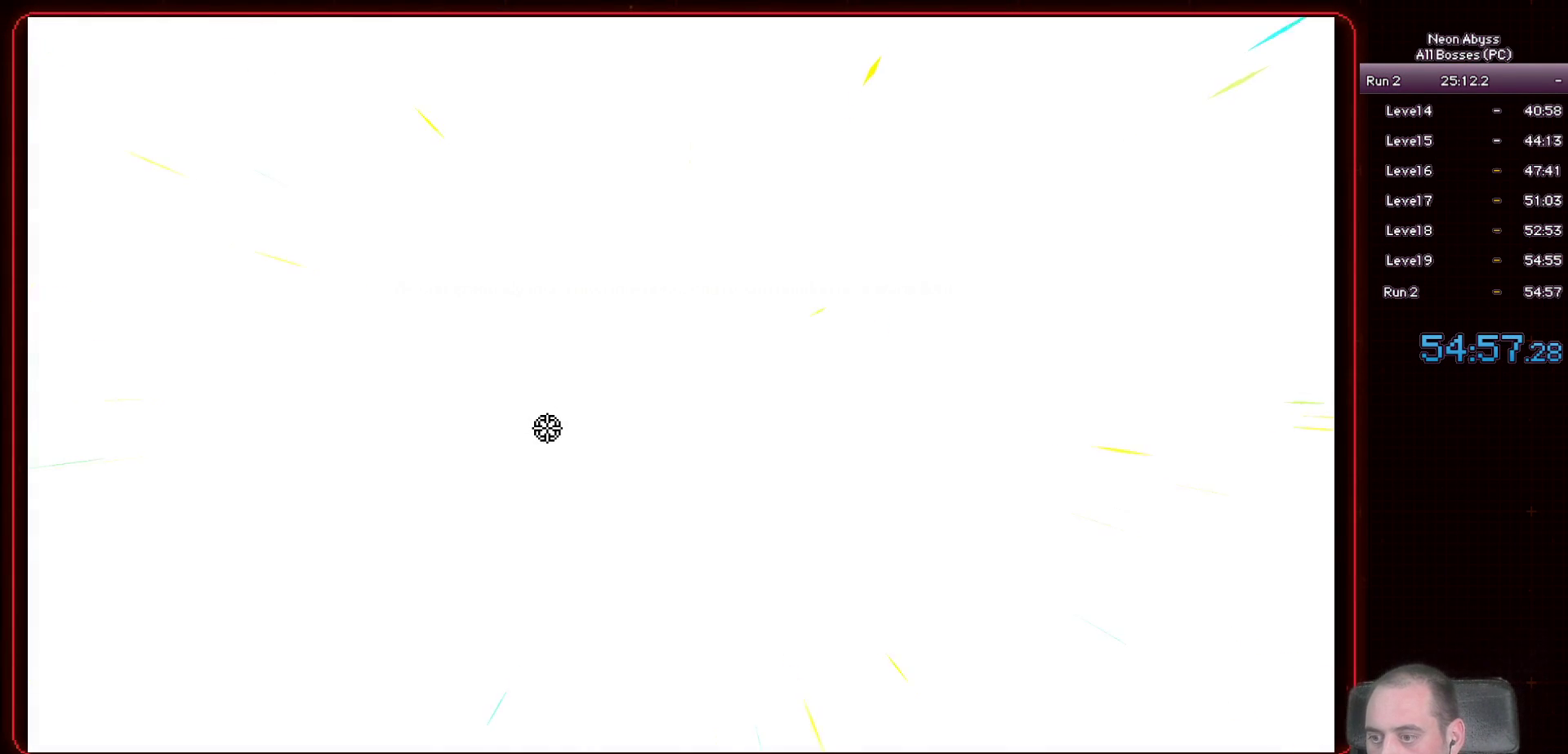
{"keys": [], "mouse": [], "events": []}
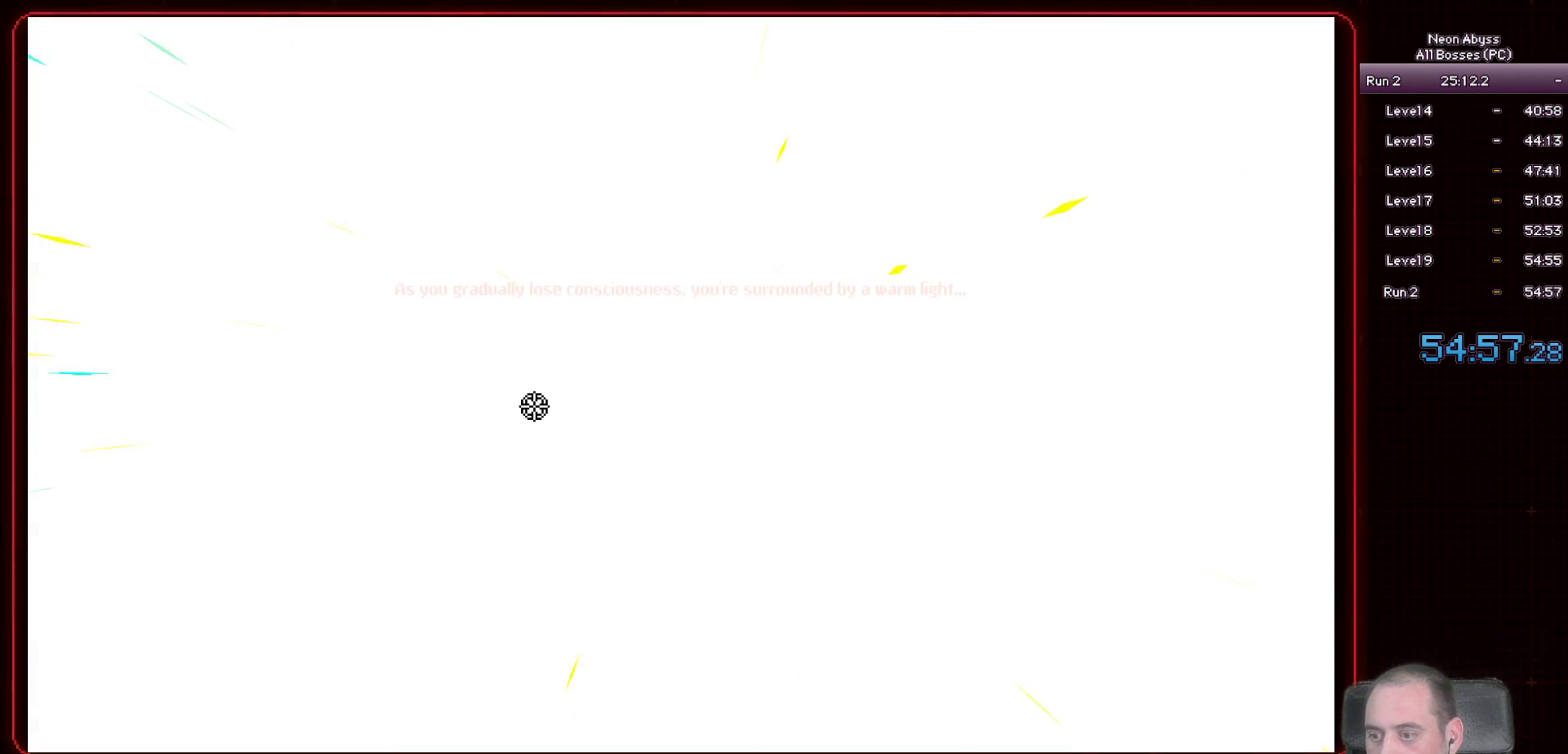
{"keys": [], "mouse": [], "events": []}
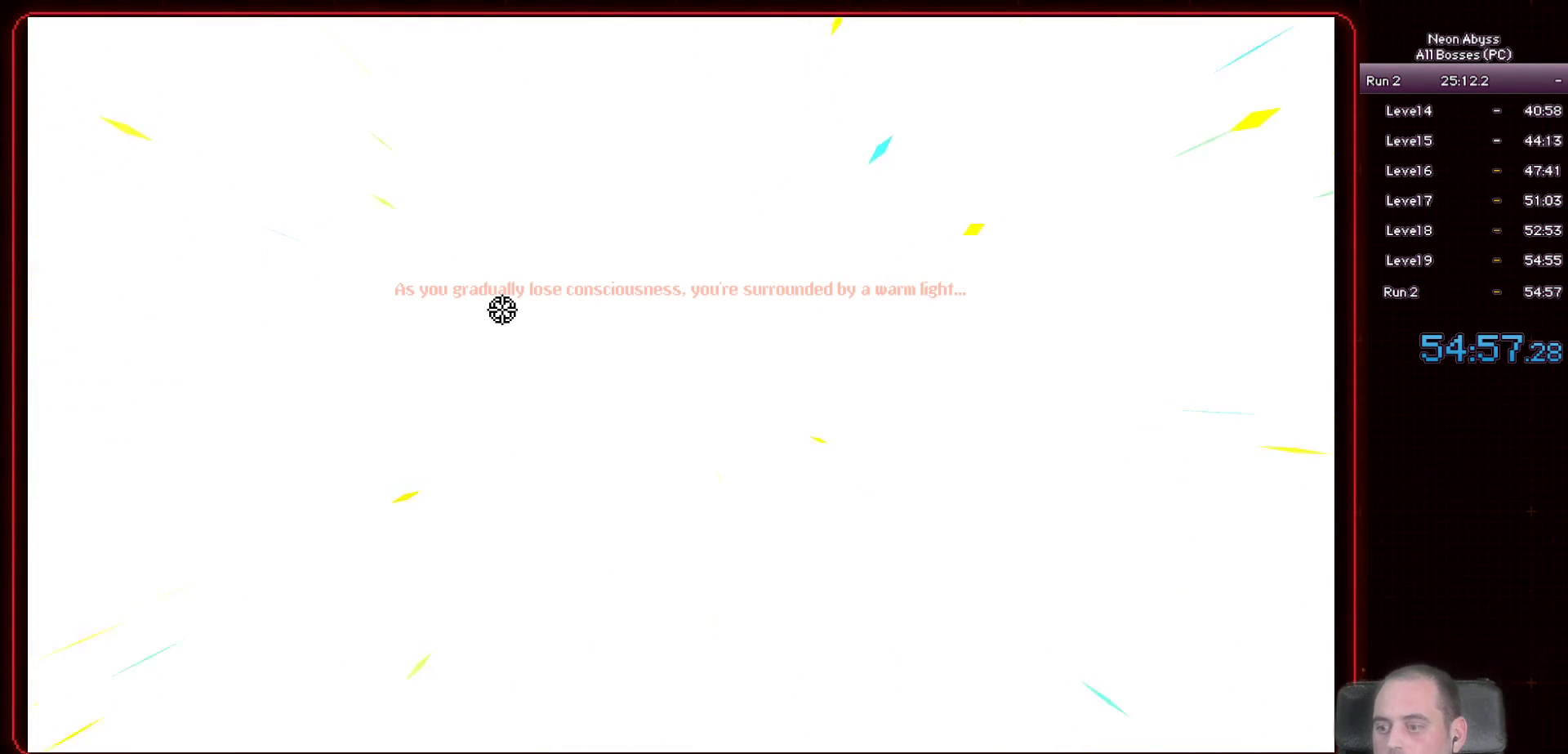
{"keys": [], "mouse": [], "events": []}
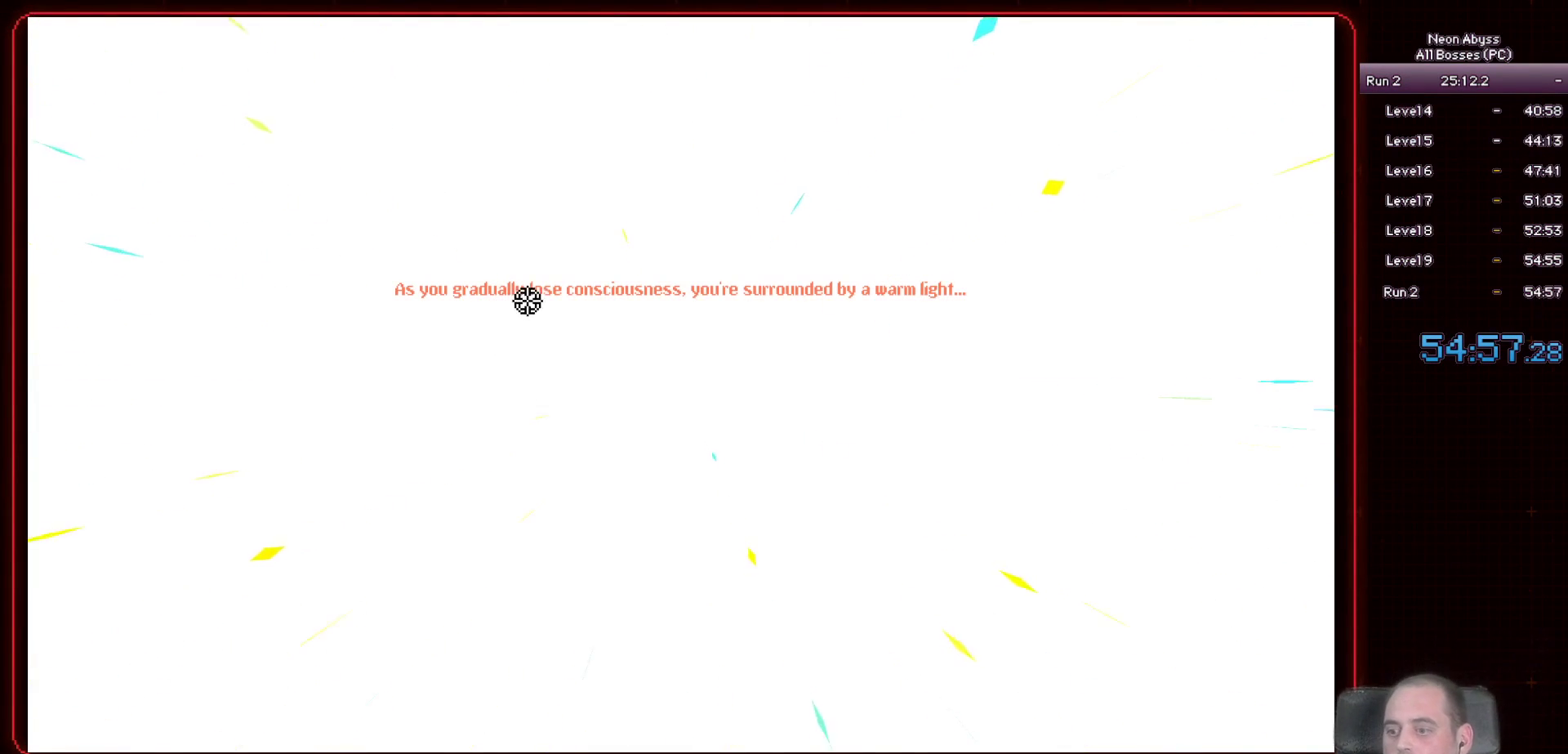
{"keys": [], "mouse": [], "events": []}
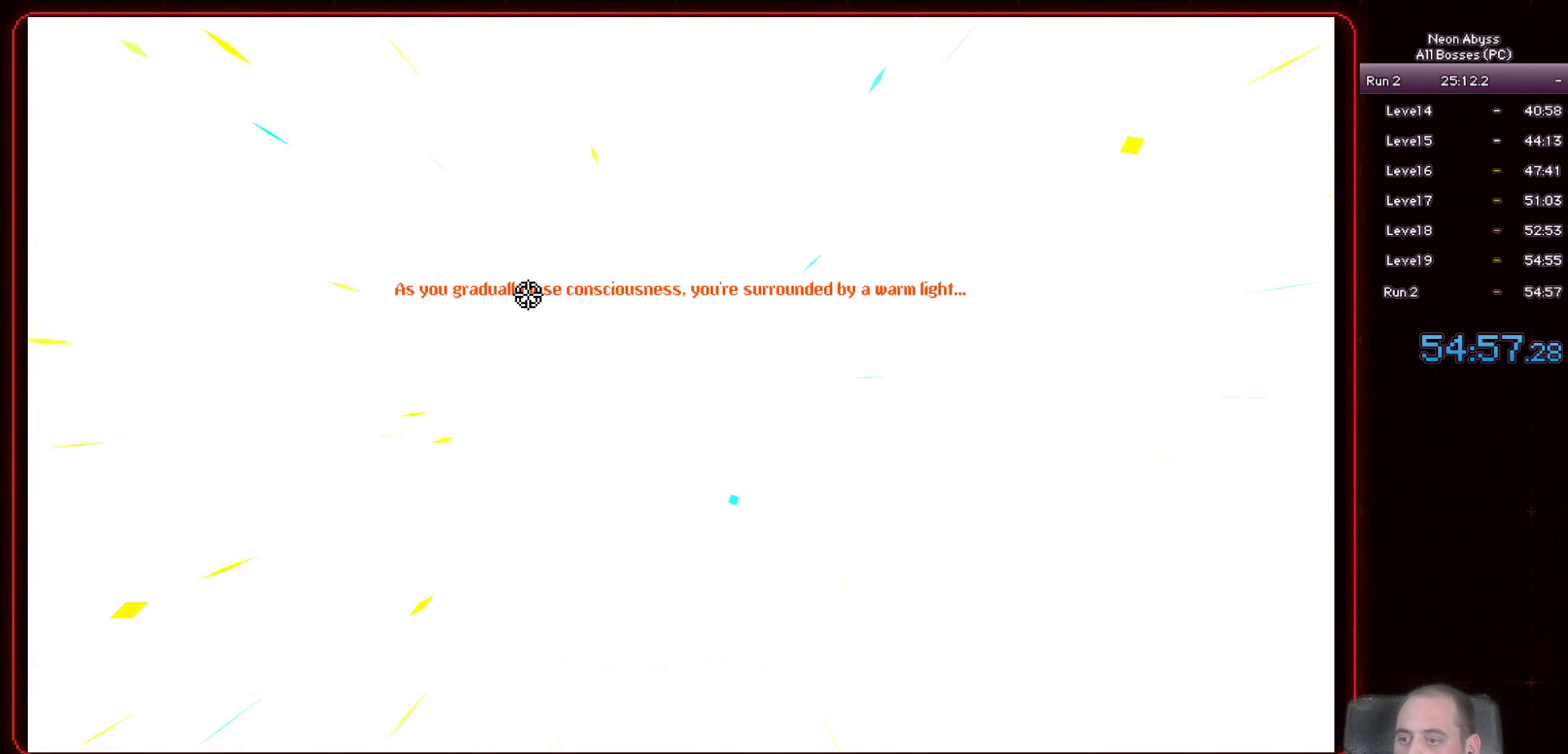
{"keys": [], "mouse": [], "events": [[17, "mouse_left", "down"], [184, "mouse_left", "up"]]}